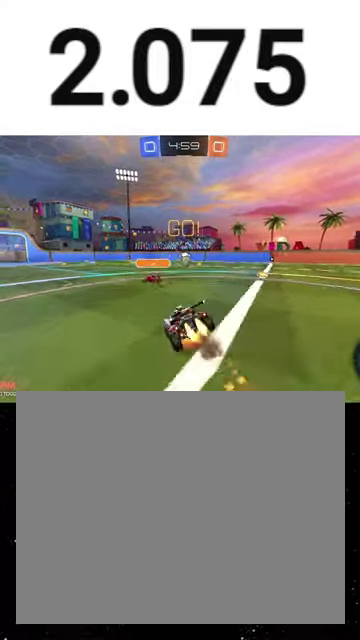
Gameplay with a controller (Xbox layout); each line is a JSON object with the inputs held at the frame after it. "events" lists button and stick changes between this image and that frame as [ms after this image, input, new state], when the widget could be followed in between. This overlay highlights the sticks when they move; stick clicks (L3 R3) are not distinguishable. Not read: L2 left_stick.
{"buttons": ["X", "R2"], "right_stick": "center", "events": [[33, "Y", "down"], [133, "Y", "up"], [167, "R1", "up"], [300, "Y", "down"], [400, "Y", "up"]]}
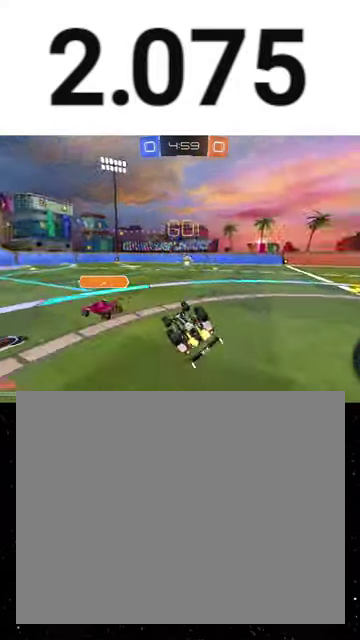
{"buttons": ["R2"], "right_stick": "center", "events": [[67, "Y", "down"], [200, "Y", "up"], [300, "X", "up"]]}
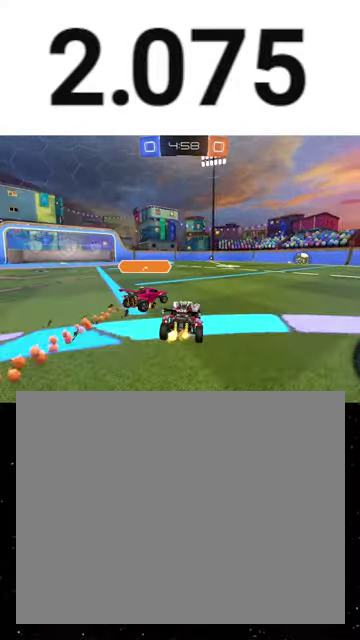
{"buttons": ["X", "Y", "R1", "R2"], "right_stick": "center", "events": [[67, "R1", "down"], [167, "A", "down"], [200, "X", "down"], [233, "A", "up"], [267, "Y", "down"], [333, "Y", "up"], [400, "Y", "down"]]}
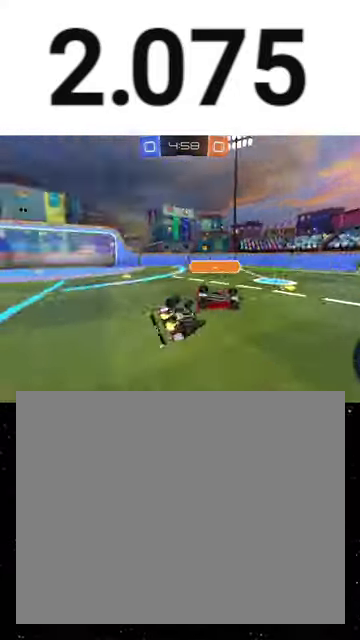
{"buttons": ["X", "R2"], "right_stick": "center", "events": [[33, "R1", "up"], [33, "Y", "up"], [200, "Y", "down"], [333, "Y", "up"]]}
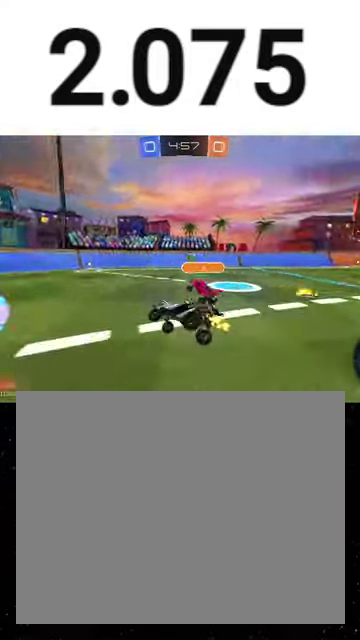
{"buttons": ["L1", "R2"], "right_stick": "center", "events": [[33, "Y", "down"], [133, "X", "up"], [133, "Y", "up"], [367, "Y", "down"], [467, "L1", "down"], [500, "Y", "up"]]}
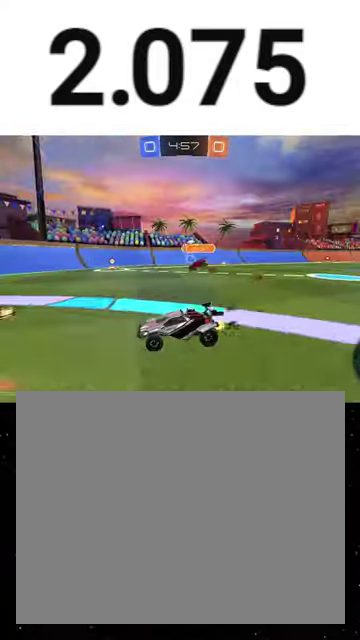
{"buttons": ["R2"], "right_stick": "center", "events": [[33, "L1", "up"]]}
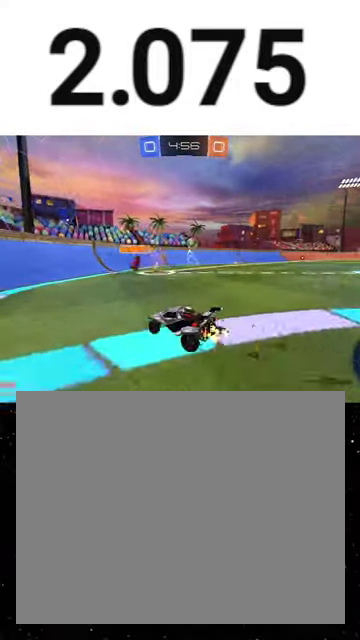
{"buttons": ["R1", "R2"], "right_stick": "center", "events": [[500, "R1", "down"]]}
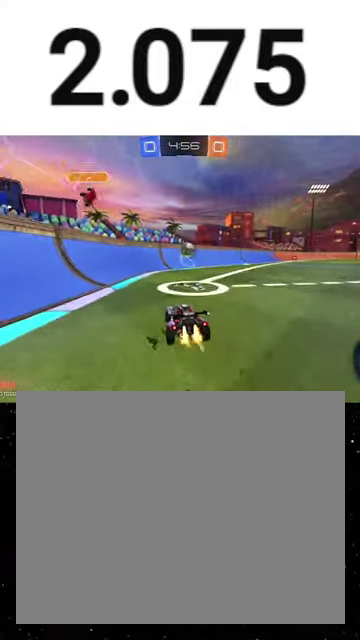
{"buttons": ["R2"], "right_stick": "center", "events": [[467, "R1", "up"]]}
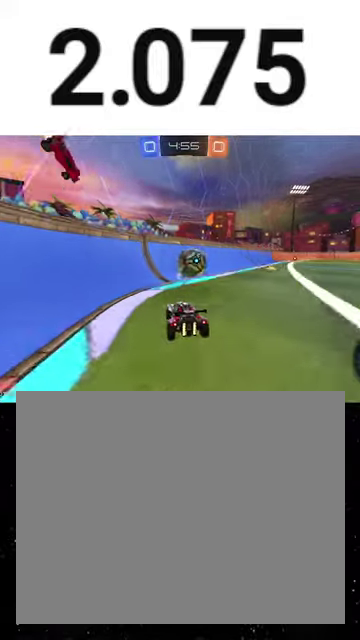
{"buttons": ["R1", "R2"], "right_stick": "center", "events": [[167, "Y", "down"], [267, "Y", "up"], [367, "A", "down"], [367, "R1", "down"], [500, "A", "up"]]}
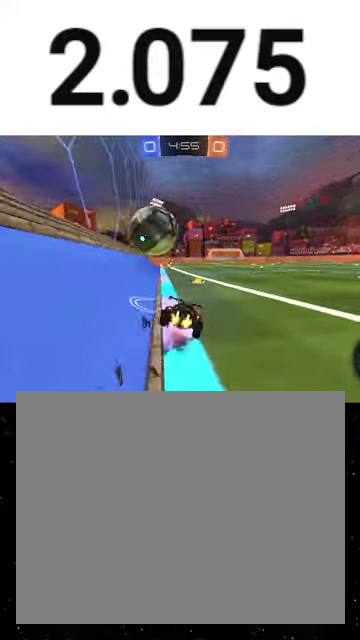
{"buttons": ["B", "R1", "R2"], "right_stick": "center", "events": [[33, "Y", "down"], [100, "Y", "up"], [167, "Y", "down"], [200, "B", "down"], [300, "Y", "up"], [333, "B", "up"], [467, "B", "down"]]}
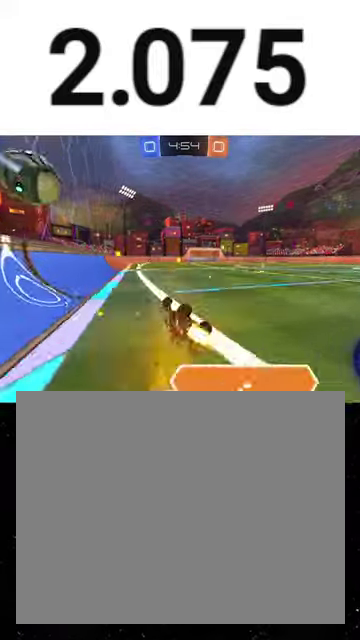
{"buttons": ["R2"], "right_stick": "center", "events": [[167, "B", "up"], [433, "R1", "up"]]}
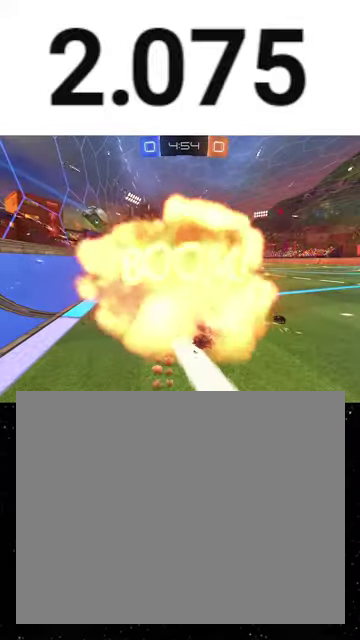
{"buttons": ["R2"], "right_stick": "center", "events": []}
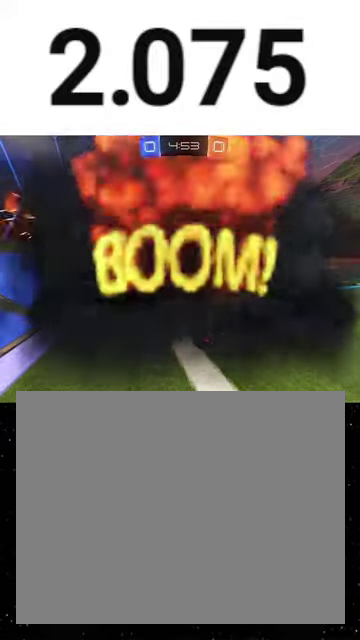
{"buttons": ["R2", "SELECT"], "right_stick": "center", "events": [[300, "SELECT", "down"]]}
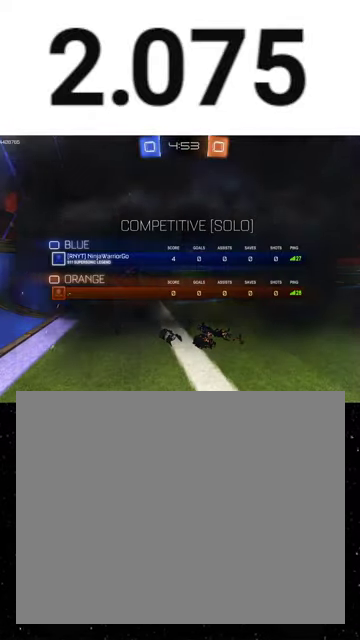
{"buttons": ["R2"], "right_stick": "center", "events": [[33, "SELECT", "up"]]}
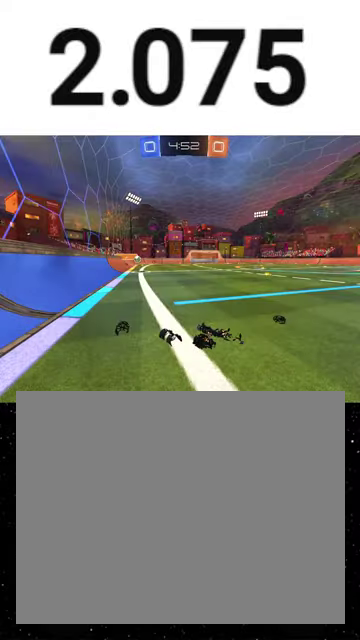
{"buttons": ["R2"], "right_stick": "center", "events": []}
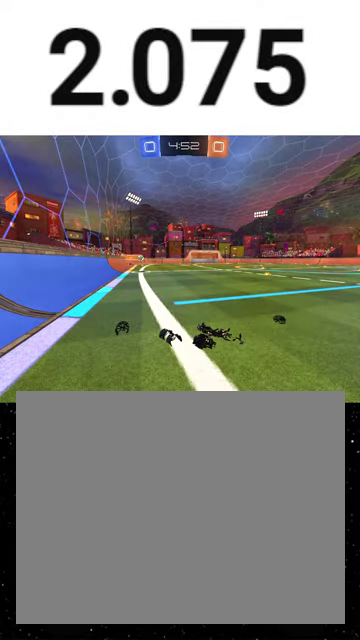
{"buttons": ["R2"], "right_stick": "center", "events": []}
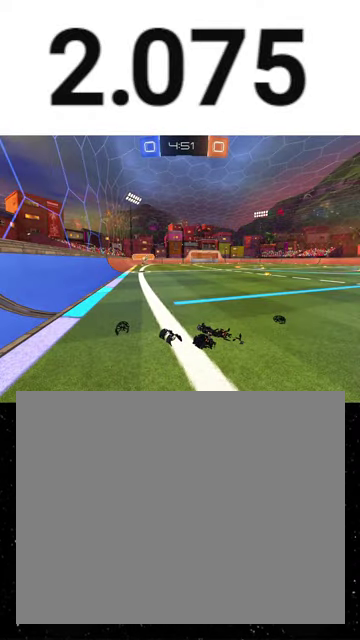
{"buttons": ["R2"], "right_stick": "center", "events": []}
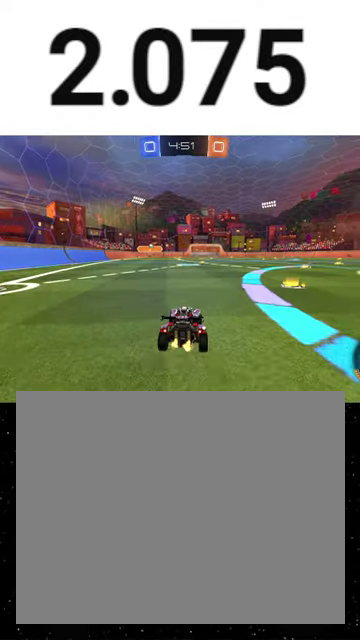
{"buttons": ["R2"], "right_stick": "center", "events": [[133, "Y", "down"], [233, "Y", "up"]]}
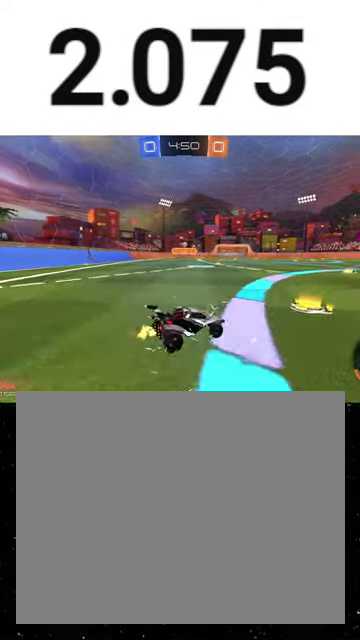
{"buttons": ["A", "X", "R2"], "right_stick": "center", "events": [[267, "R1", "down"], [367, "A", "down"], [400, "R1", "up"], [433, "X", "down"]]}
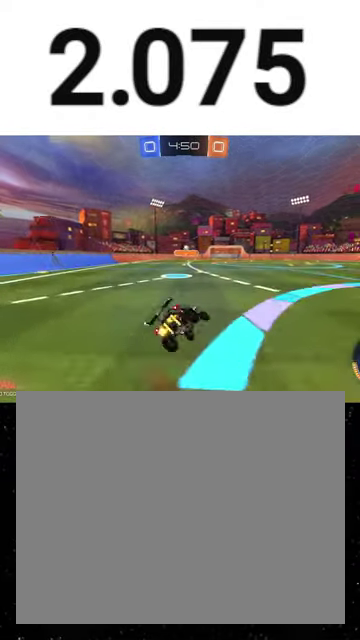
{"buttons": ["X", "R2"], "right_stick": "center", "events": [[33, "A", "up"]]}
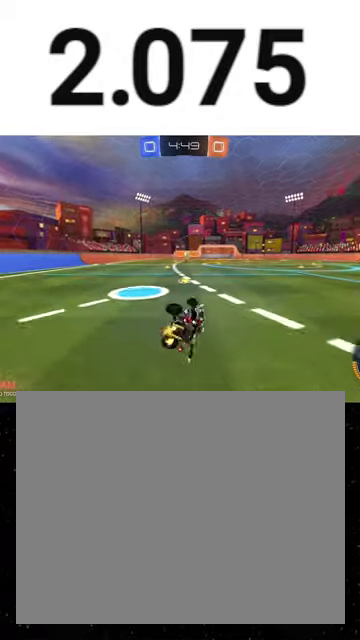
{"buttons": ["R2"], "right_stick": "center", "events": [[133, "X", "up"]]}
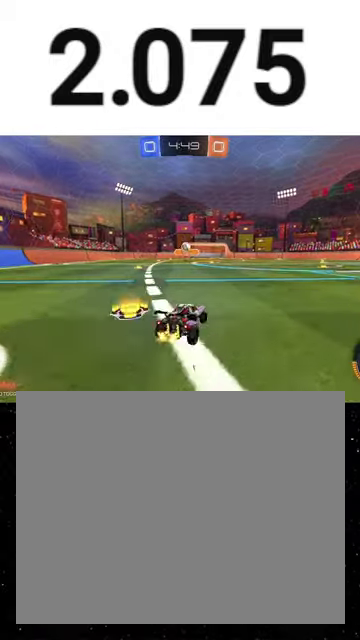
{"buttons": ["R2"], "right_stick": "center", "events": [[133, "L1", "down"], [233, "L1", "up"]]}